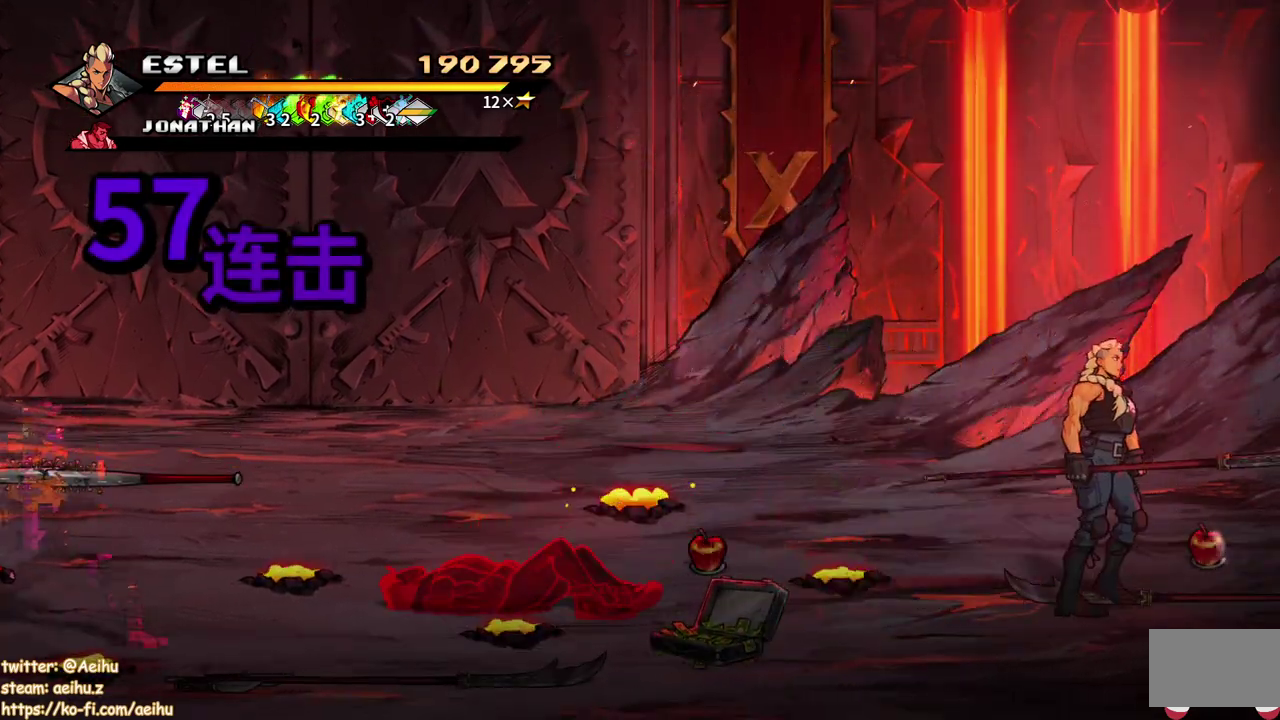
Gameplay with a controller (PlayStation layout); each line is a JSON object with the inputs held at the frame after it. "events" lists button and stick changes between this image and that frame as [ms after this image, input, new state], when the widget could be followed in between. Not read: L3 R1 R2 R3 left_stick right_stick.
{"buttons": ["DPAD_UP", "DPAD_LEFT"], "events": [[50, "DPAD_RIGHT", "up"], [83, "DPAD_DOWN", "up"], [83, "DPAD_LEFT", "down"], [367, "DPAD_UP", "down"], [417, "DPAD_LEFT", "up"], [500, "DPAD_LEFT", "down"]]}
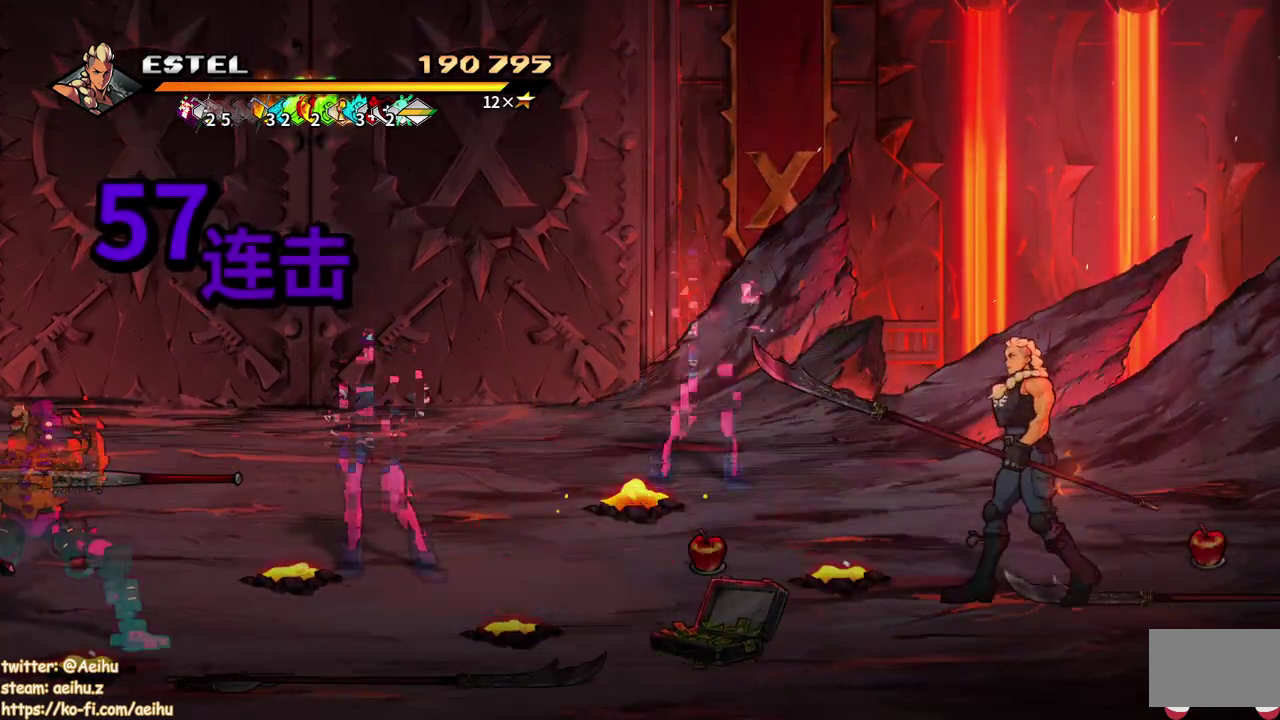
{"buttons": ["DPAD_RIGHT"], "events": [[133, "CIRCLE", "down"], [283, "DPAD_UP", "up"], [300, "CIRCLE", "up"], [333, "DPAD_LEFT", "up"], [433, "DPAD_RIGHT", "down"]]}
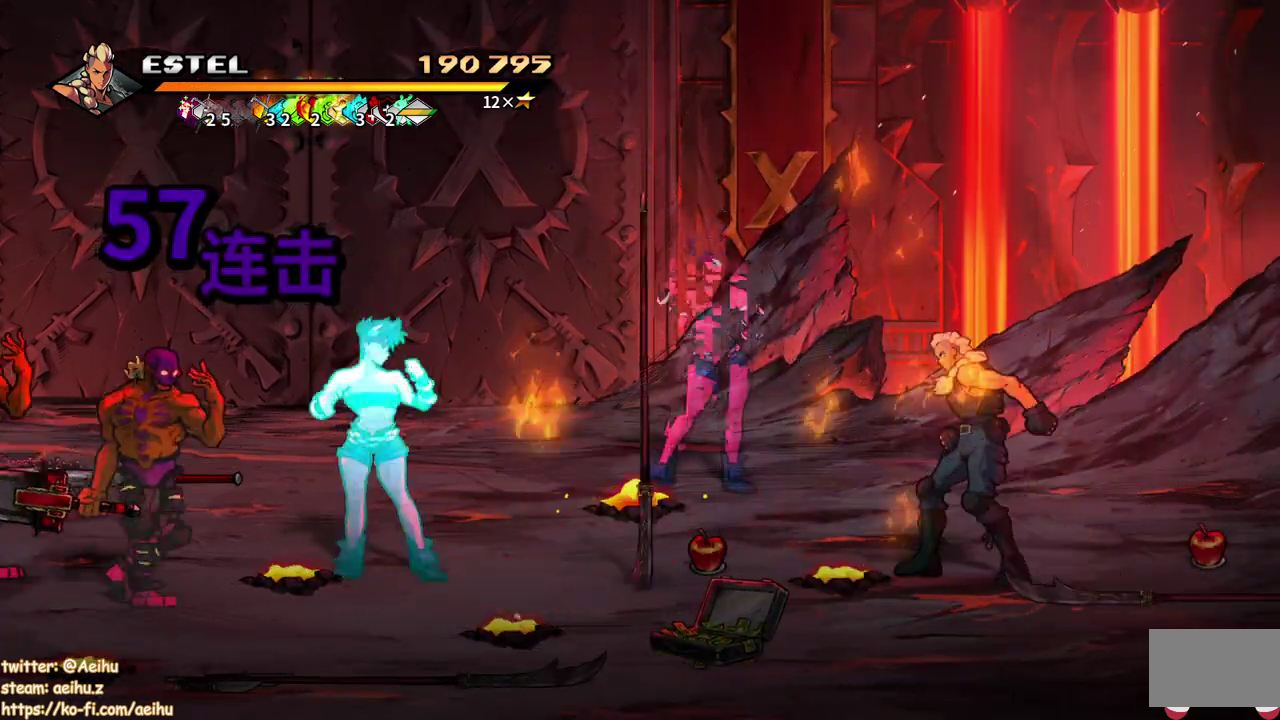
{"buttons": ["DPAD_RIGHT"], "events": []}
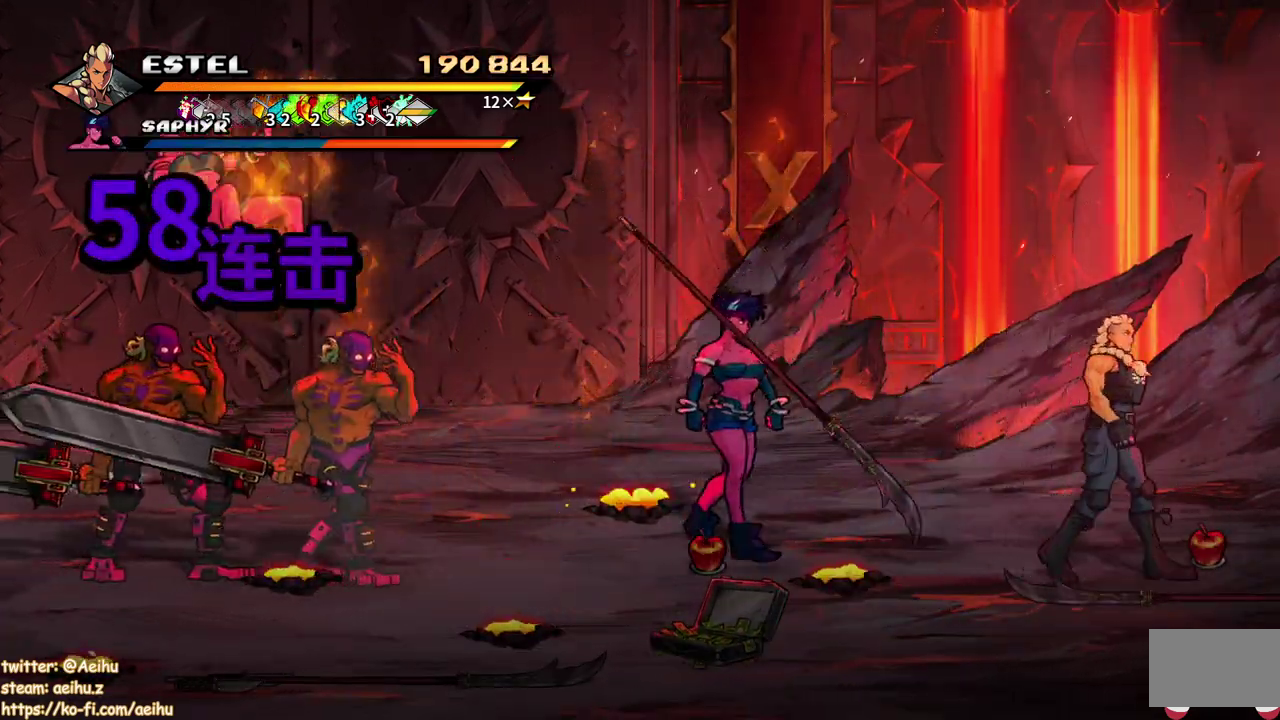
{"buttons": ["DPAD_DOWN", "DPAD_LEFT"], "events": [[33, "DPAD_RIGHT", "up"], [233, "DPAD_LEFT", "down"], [317, "DPAD_DOWN", "down"]]}
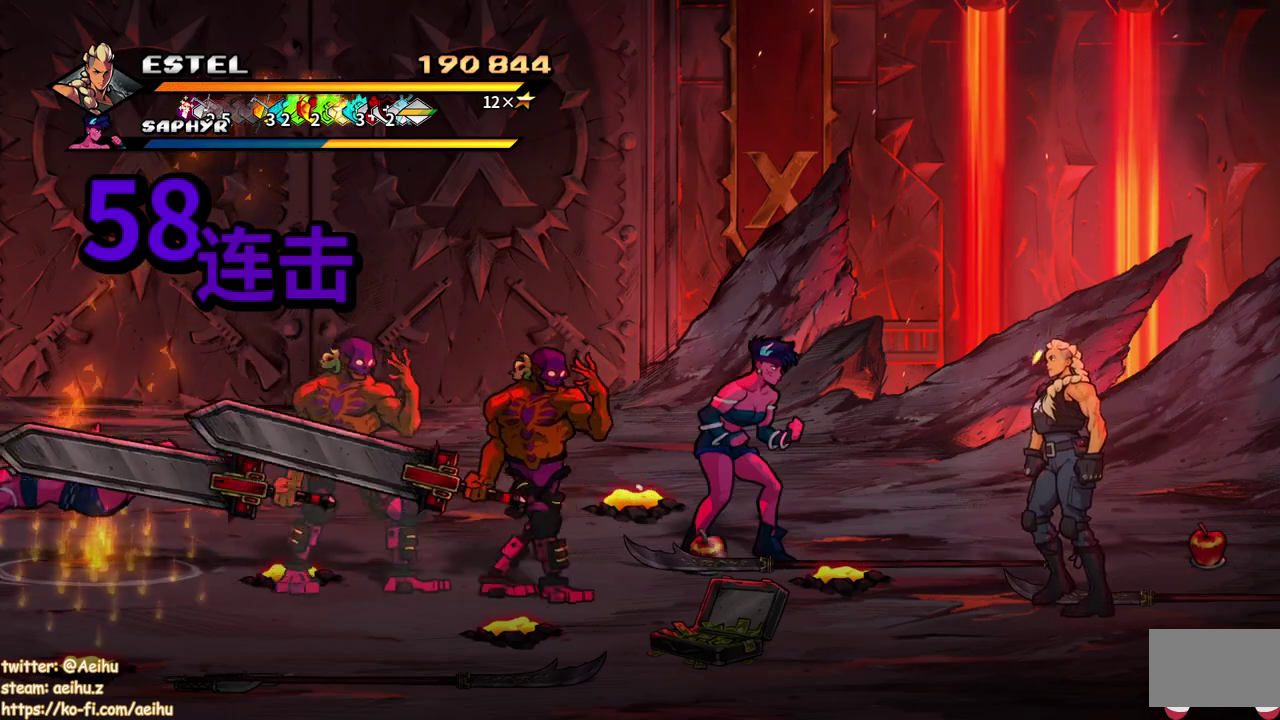
{"buttons": ["SQUARE", "DPAD_LEFT"], "events": [[33, "DPAD_LEFT", "up"], [83, "DPAD_LEFT", "down"], [200, "DPAD_DOWN", "up"], [250, "DPAD_LEFT", "up"], [317, "DPAD_LEFT", "down"], [483, "SQUARE", "down"]]}
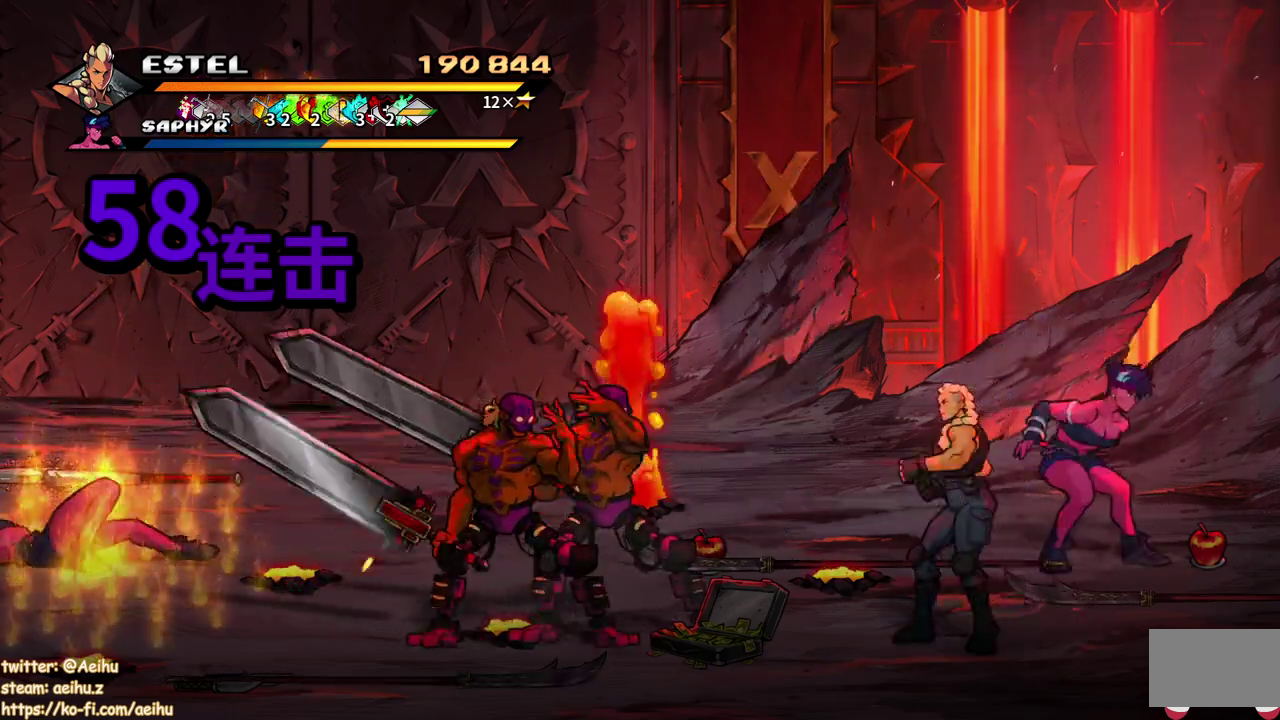
{"buttons": ["SQUARE", "DPAD_LEFT"], "events": []}
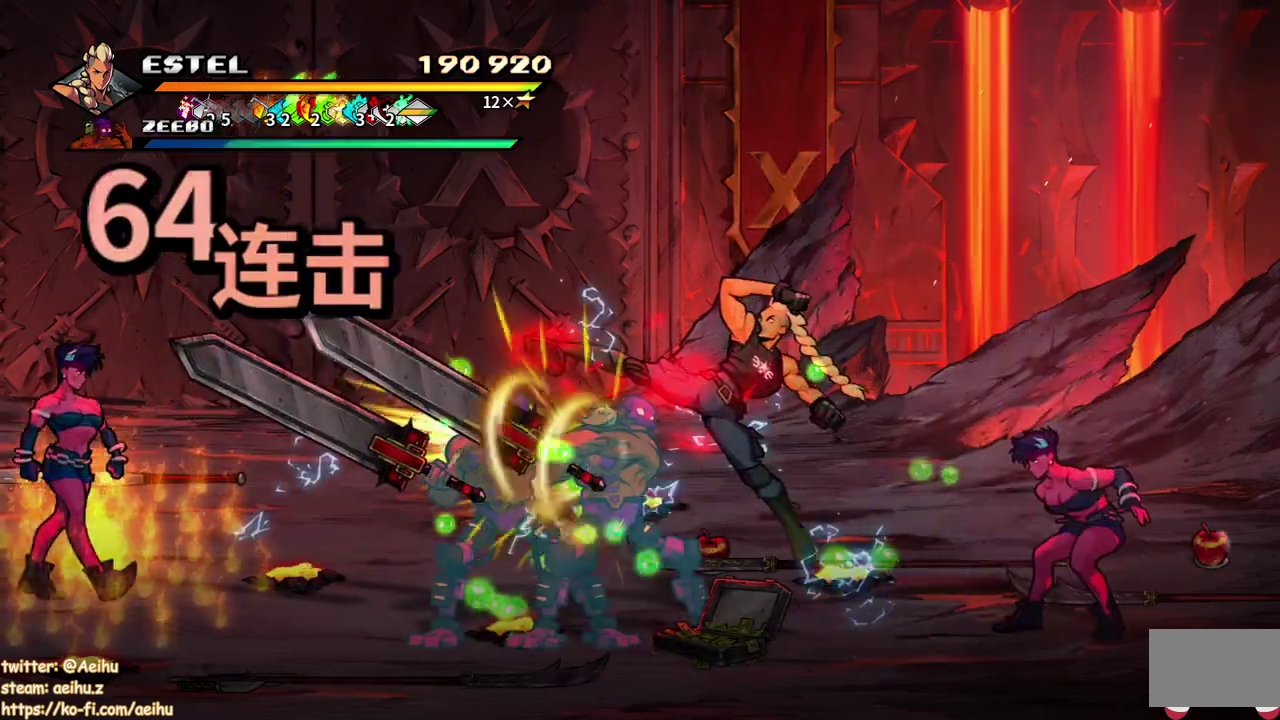
{"buttons": ["DPAD_LEFT"], "events": [[333, "SQUARE", "up"], [400, "SQUARE", "down"], [483, "SQUARE", "up"]]}
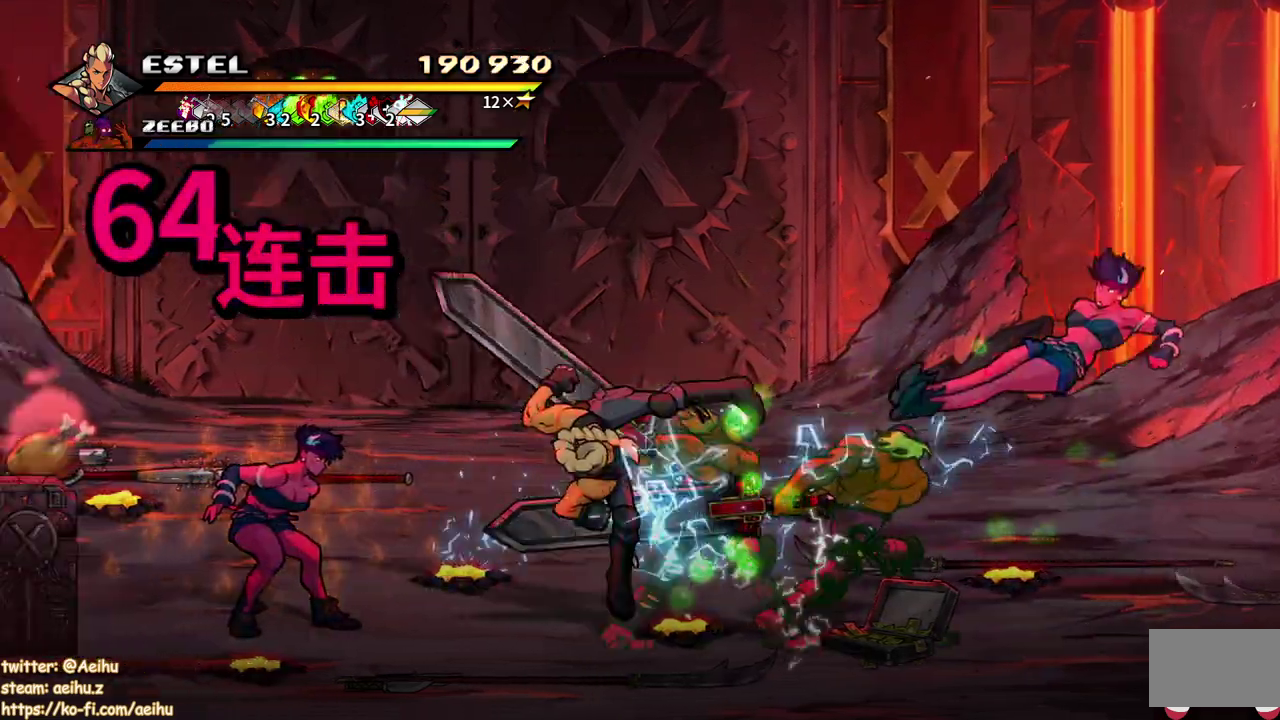
{"buttons": ["SQUARE", "DPAD_LEFT"], "events": [[33, "SQUARE", "down"], [67, "DPAD_LEFT", "up"], [133, "DPAD_LEFT", "down"], [133, "SQUARE", "up"], [183, "SQUARE", "down"], [267, "DPAD_LEFT", "up"], [283, "SQUARE", "up"], [317, "DPAD_LEFT", "down"], [350, "SQUARE", "down"], [400, "DPAD_LEFT", "up"], [433, "SQUARE", "up"], [467, "DPAD_LEFT", "down"], [483, "SQUARE", "down"]]}
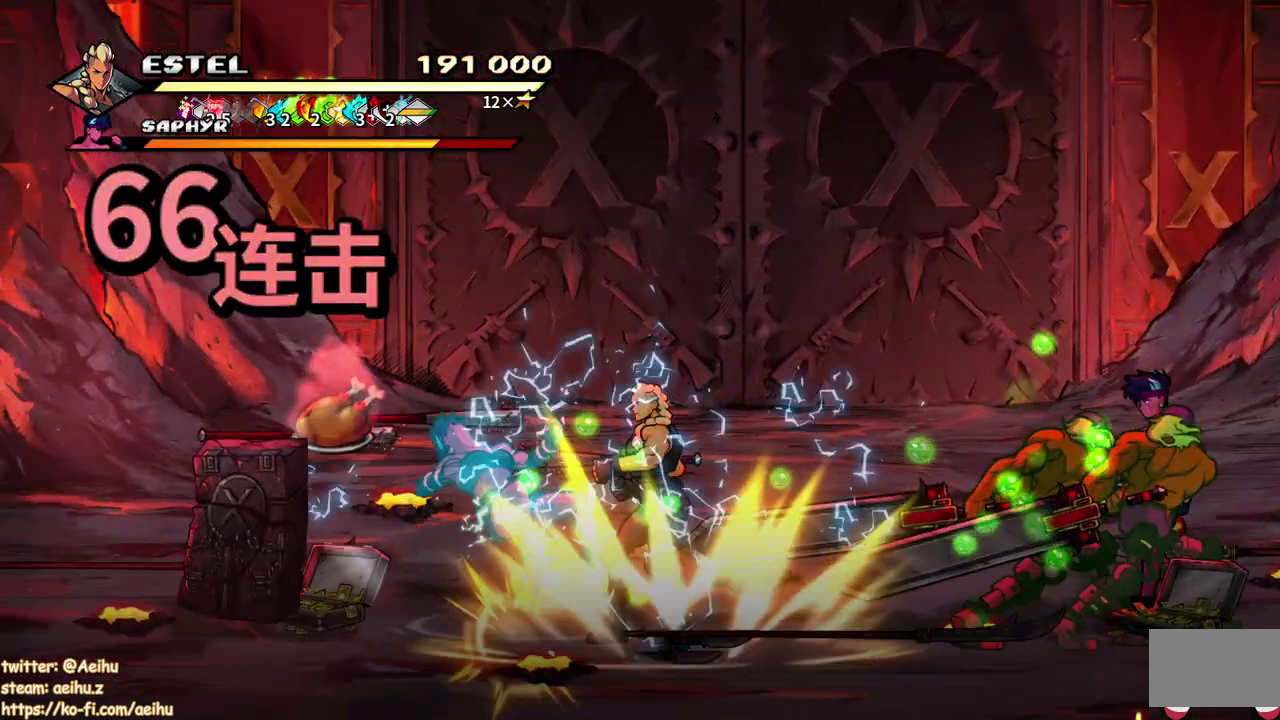
{"buttons": ["SQUARE", "DPAD_LEFT"], "events": [[83, "SQUARE", "up"], [133, "SQUARE", "down"]]}
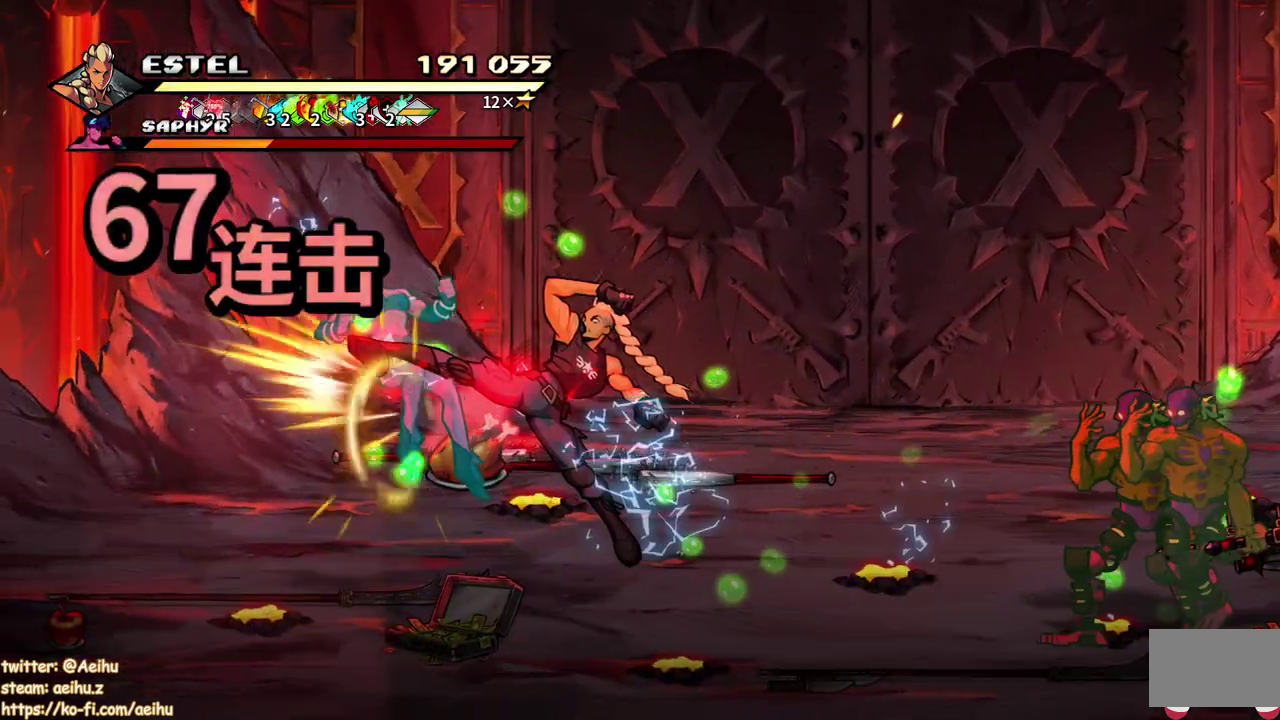
{"buttons": ["SQUARE"], "events": [[250, "DPAD_LEFT", "up"]]}
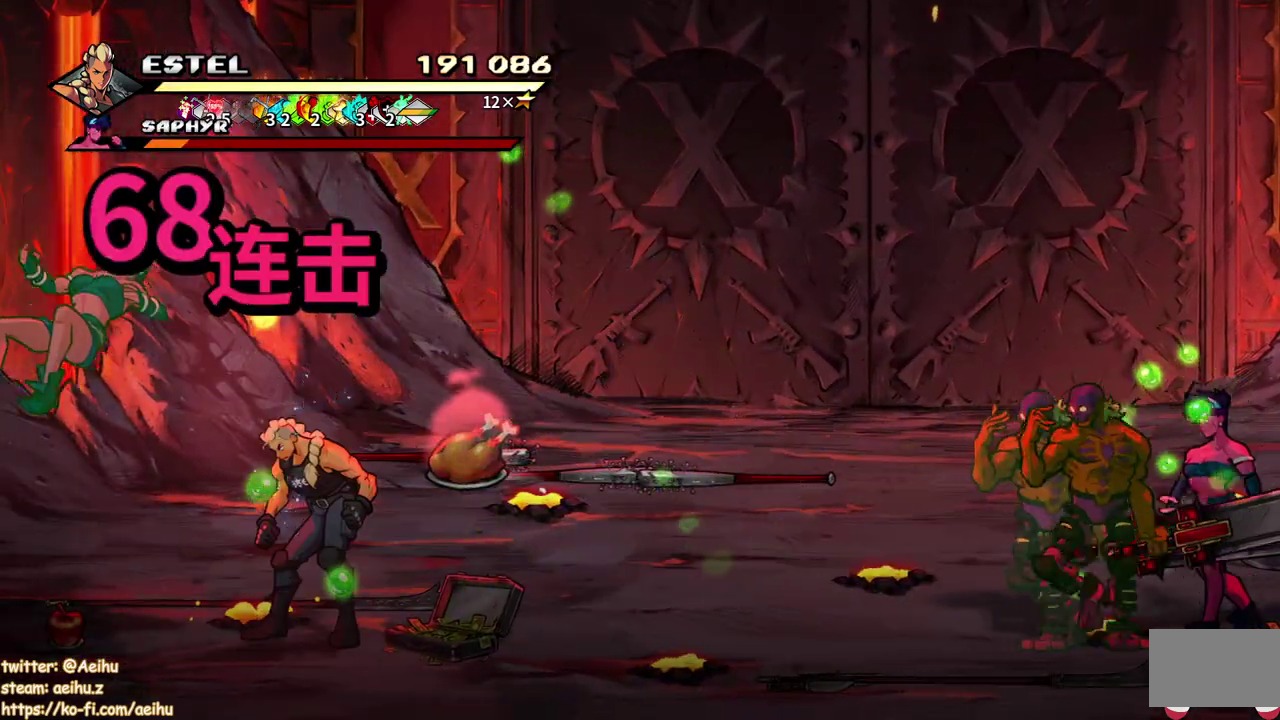
{"buttons": ["SQUARE"], "events": [[67, "DPAD_RIGHT", "down"], [217, "SQUARE", "up"], [267, "SQUARE", "down"], [383, "SQUARE", "up"], [450, "SQUARE", "down"], [483, "DPAD_RIGHT", "up"]]}
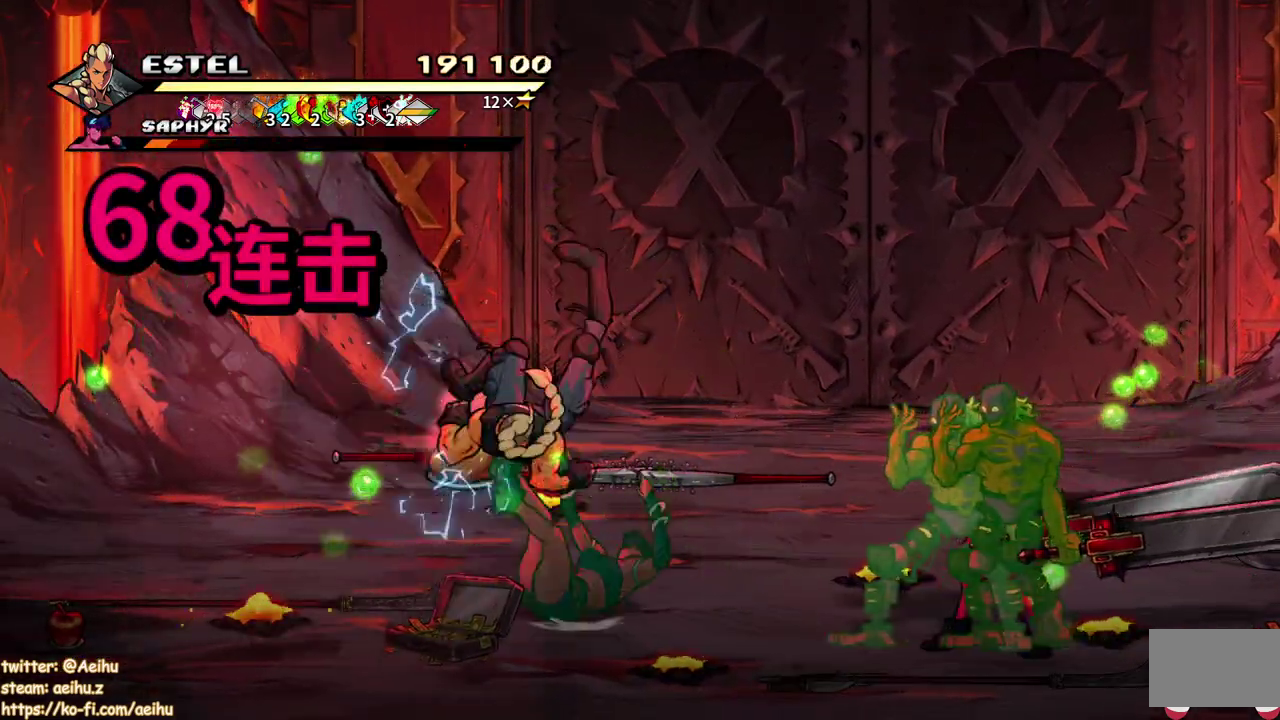
{"buttons": ["DPAD_RIGHT"], "events": [[50, "SQUARE", "up"], [67, "DPAD_RIGHT", "down"], [117, "SQUARE", "down"], [167, "DPAD_RIGHT", "up"], [200, "SQUARE", "up"], [233, "DPAD_RIGHT", "down"], [267, "SQUARE", "down"], [317, "DPAD_RIGHT", "up"], [350, "SQUARE", "up"], [367, "DPAD_RIGHT", "down"], [417, "SQUARE", "down"], [433, "DPAD_RIGHT", "up"], [483, "DPAD_RIGHT", "down"], [500, "SQUARE", "up"]]}
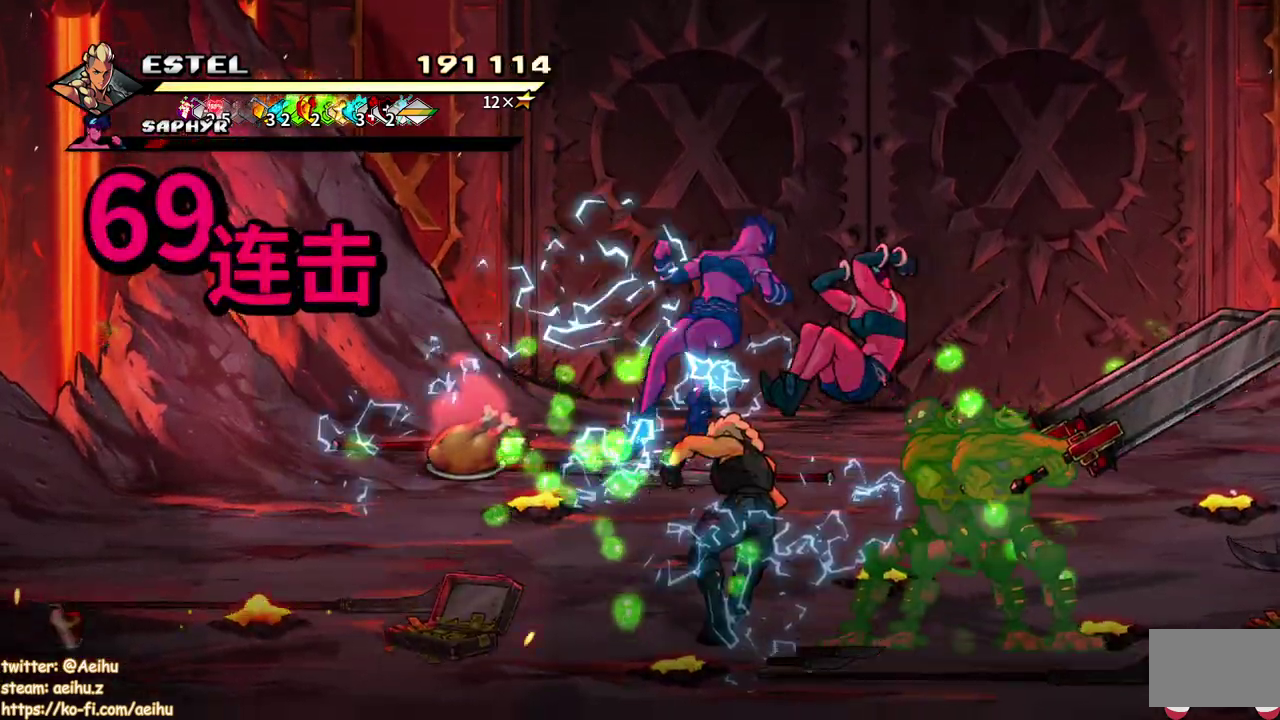
{"buttons": ["SQUARE", "DPAD_RIGHT"], "events": [[50, "SQUARE", "down"]]}
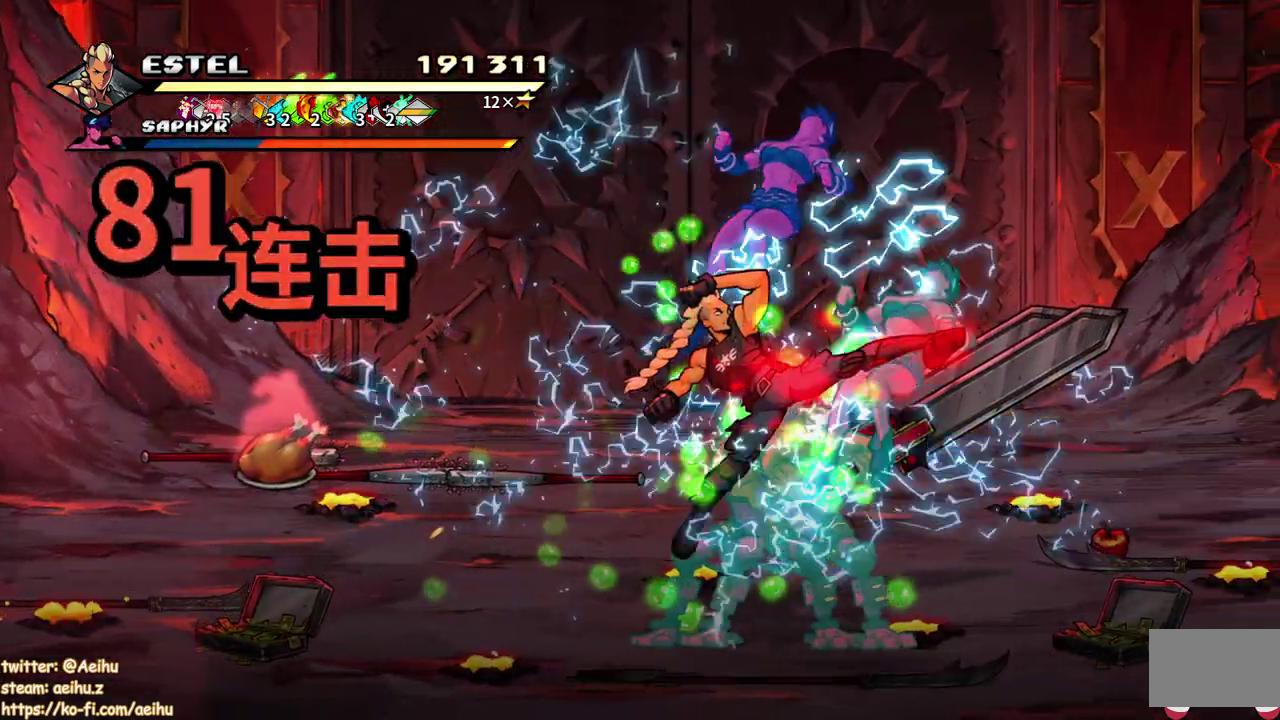
{"buttons": ["SQUARE", "DPAD_RIGHT"], "events": []}
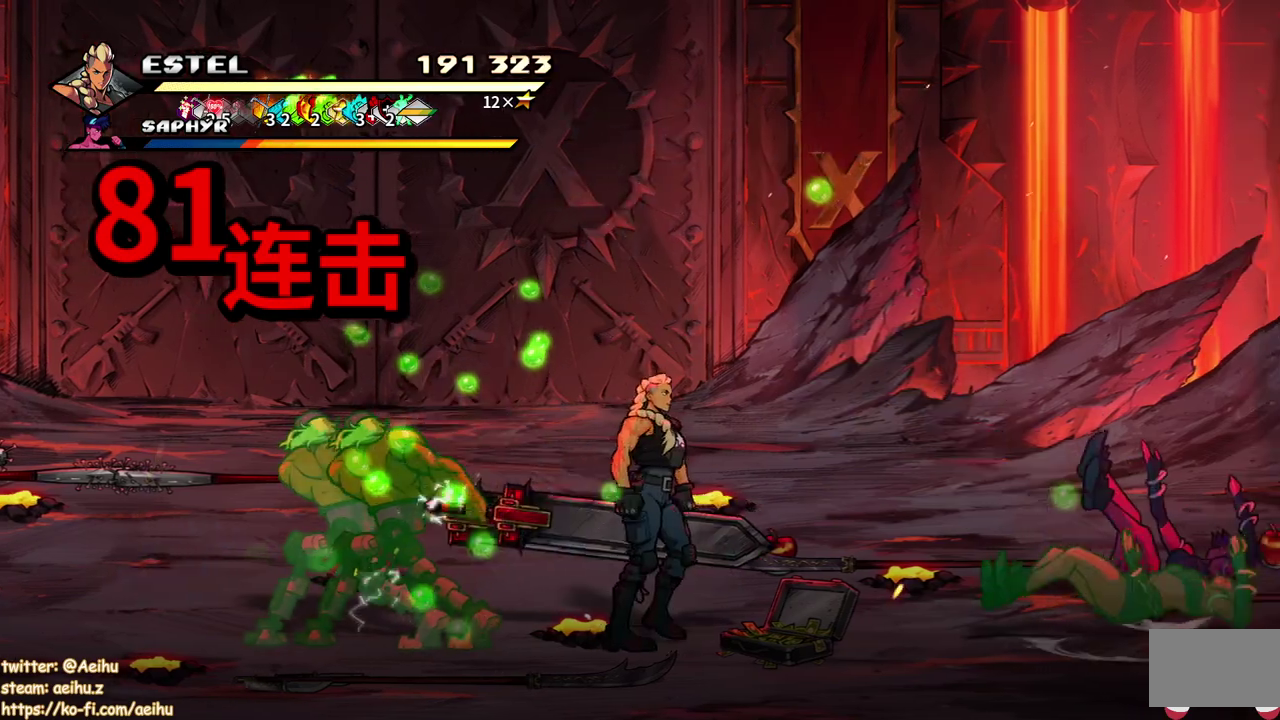
{"buttons": ["SQUARE"], "events": [[33, "DPAD_RIGHT", "up"], [50, "DPAD_LEFT", "down"], [83, "SQUARE", "up"], [150, "SQUARE", "down"], [233, "SQUARE", "up"], [283, "DPAD_LEFT", "up"], [283, "SQUARE", "down"], [367, "DPAD_LEFT", "down"], [383, "SQUARE", "up"], [450, "SQUARE", "down"], [467, "DPAD_LEFT", "up"]]}
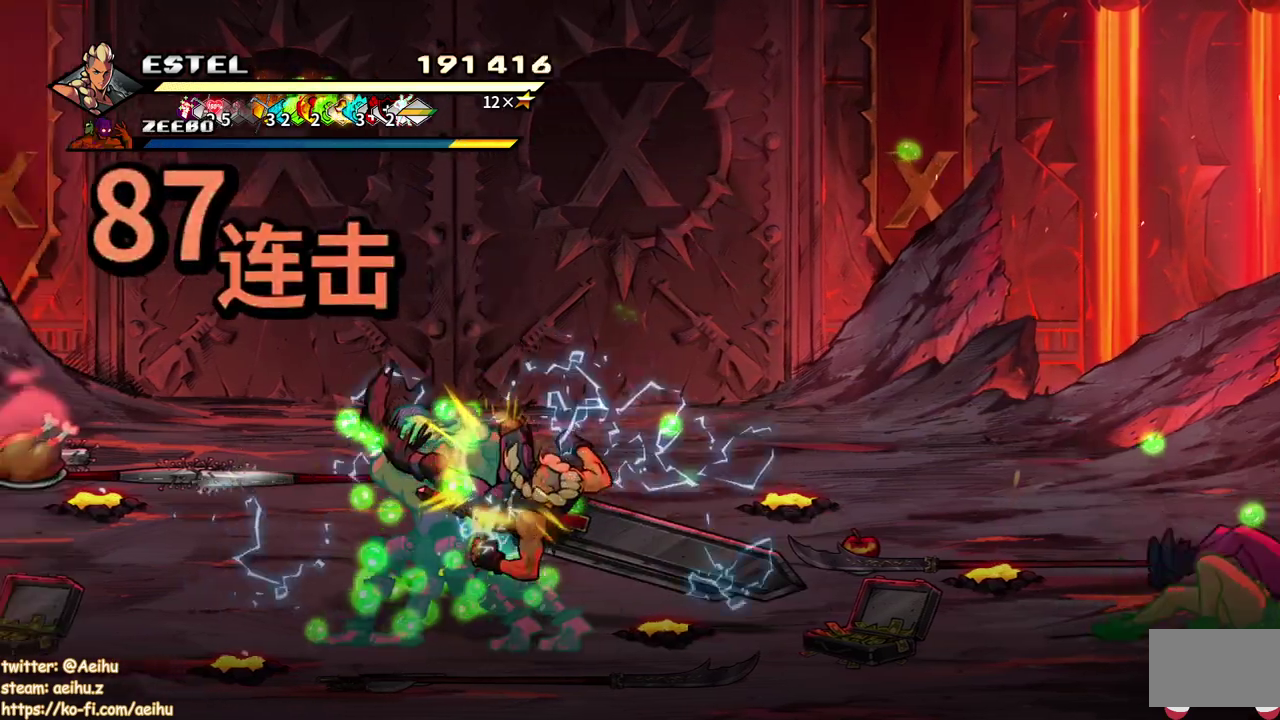
{"buttons": ["SQUARE", "DPAD_LEFT"], "events": [[33, "DPAD_LEFT", "down"], [33, "SQUARE", "up"], [100, "SQUARE", "down"], [117, "DPAD_LEFT", "up"], [183, "SQUARE", "up"], [217, "DPAD_LEFT", "down"], [250, "SQUARE", "down"]]}
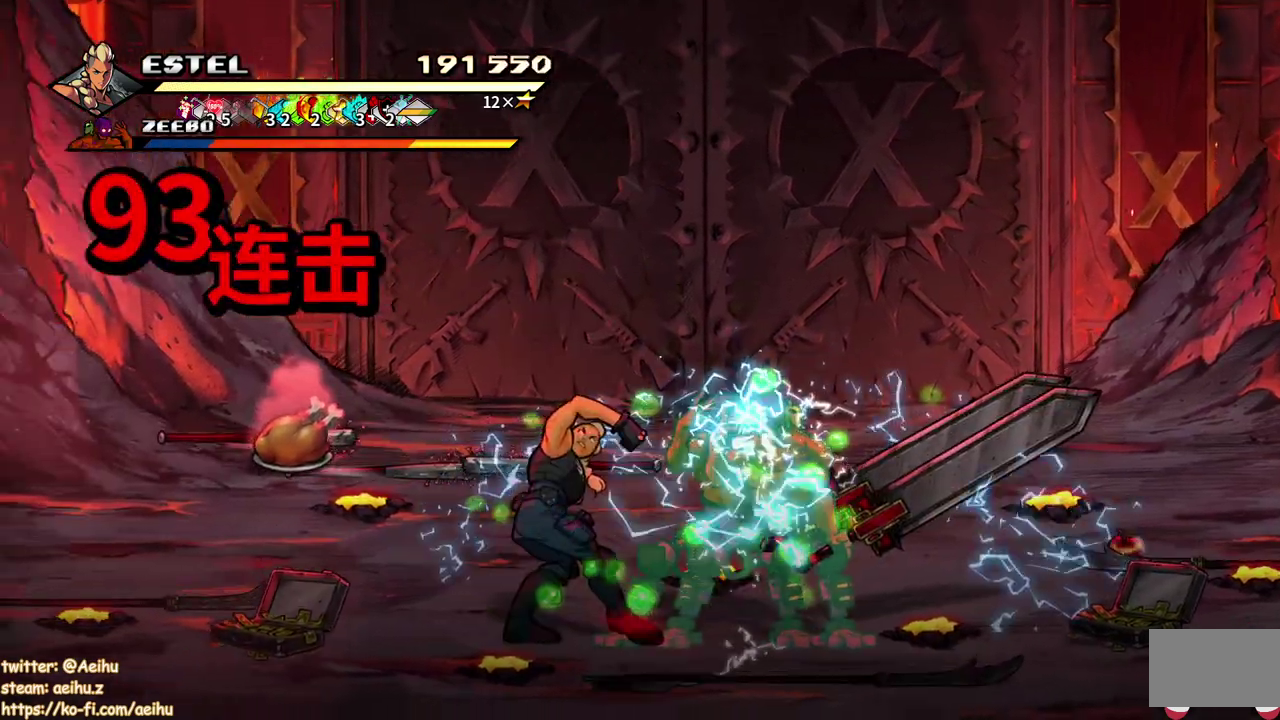
{"buttons": ["SQUARE", "DPAD_RIGHT"], "events": [[233, "DPAD_LEFT", "up"], [450, "DPAD_RIGHT", "down"]]}
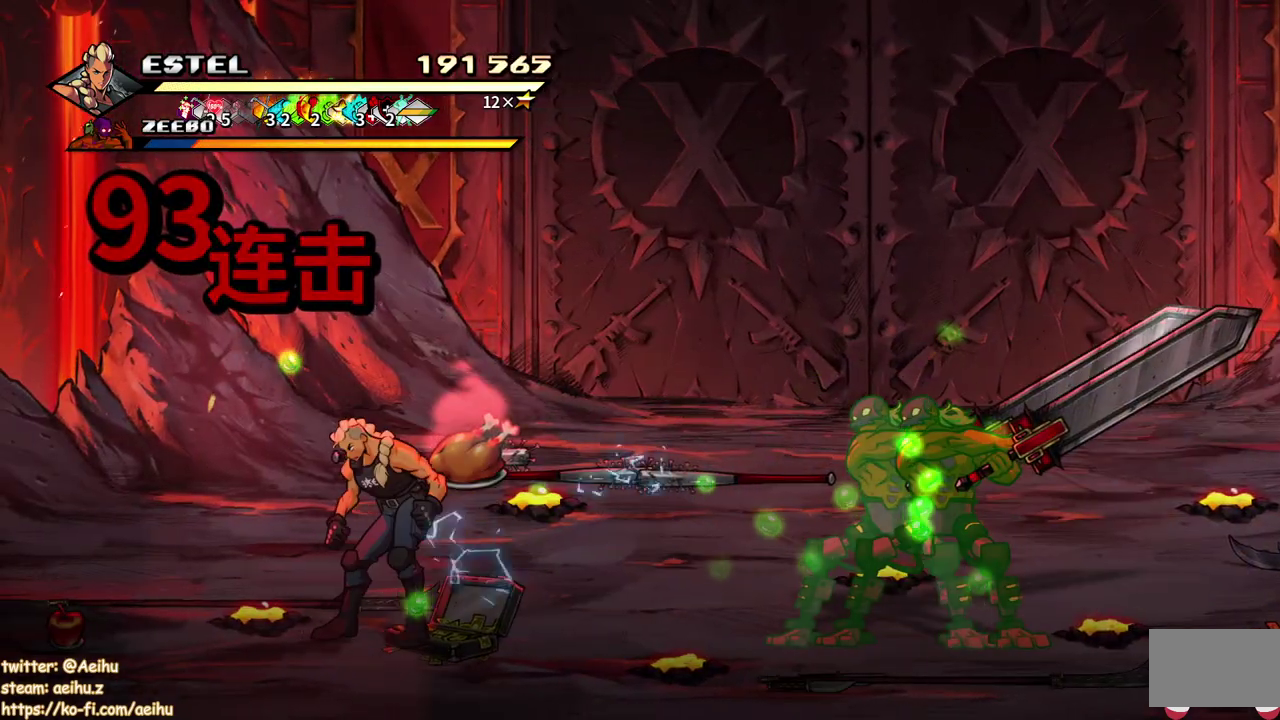
{"buttons": ["SQUARE", "DPAD_LEFT"], "events": [[133, "DPAD_RIGHT", "up"], [150, "DPAD_LEFT", "down"]]}
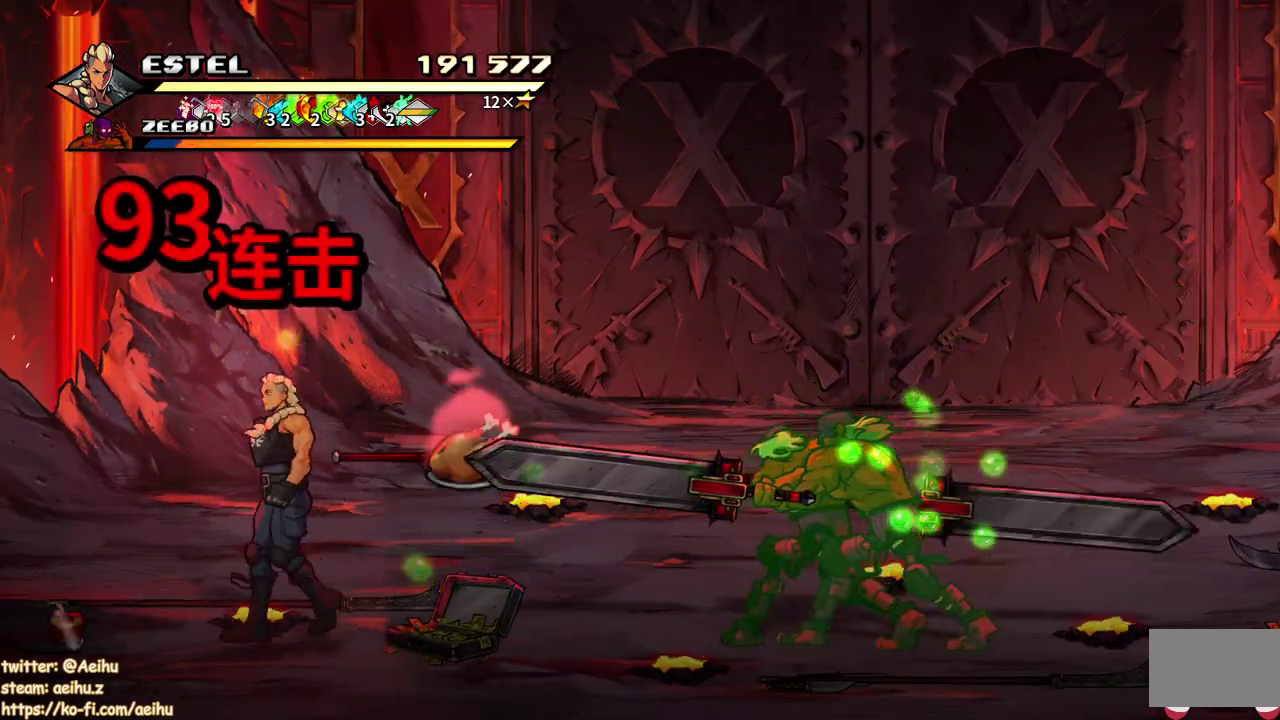
{"buttons": ["SQUARE", "DPAD_RIGHT"], "events": [[150, "DPAD_LEFT", "up"], [167, "DPAD_RIGHT", "down"]]}
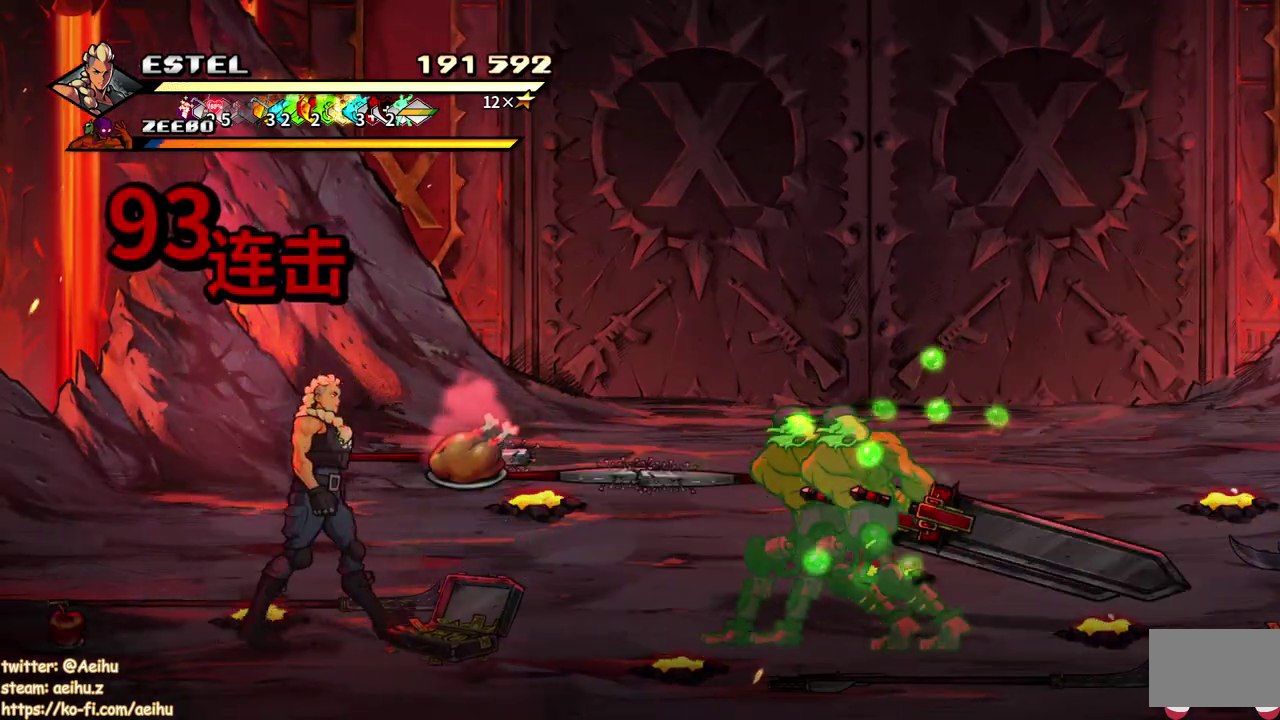
{"buttons": ["SQUARE"], "events": [[267, "SQUARE", "up"], [333, "SQUARE", "down"], [433, "DPAD_RIGHT", "up"], [433, "SQUARE", "up"], [483, "SQUARE", "down"]]}
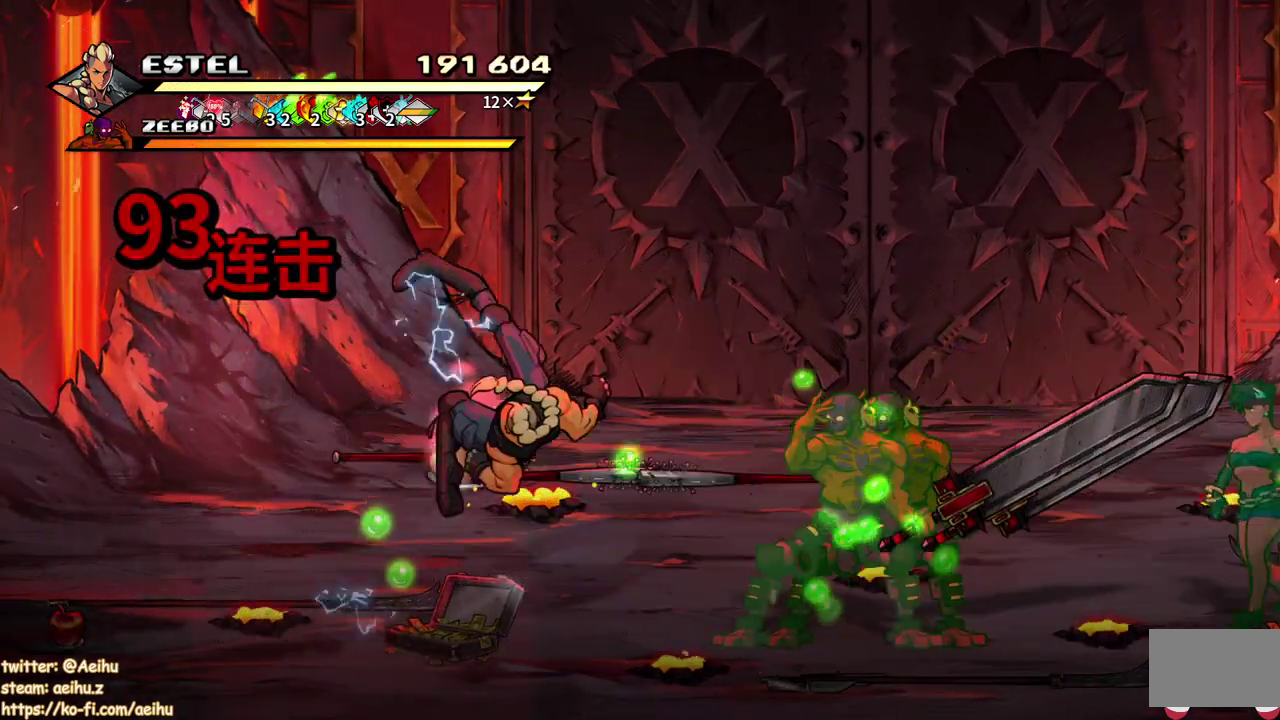
{"buttons": ["SQUARE", "DPAD_RIGHT"], "events": [[17, "DPAD_RIGHT", "down"], [100, "SQUARE", "up"], [117, "DPAD_RIGHT", "up"], [150, "SQUARE", "down"], [183, "DPAD_RIGHT", "down"], [250, "DPAD_RIGHT", "up"], [250, "SQUARE", "up"], [300, "DPAD_RIGHT", "down"], [300, "SQUARE", "down"], [383, "DPAD_RIGHT", "up"], [400, "SQUARE", "up"], [433, "DPAD_RIGHT", "down"], [450, "SQUARE", "down"]]}
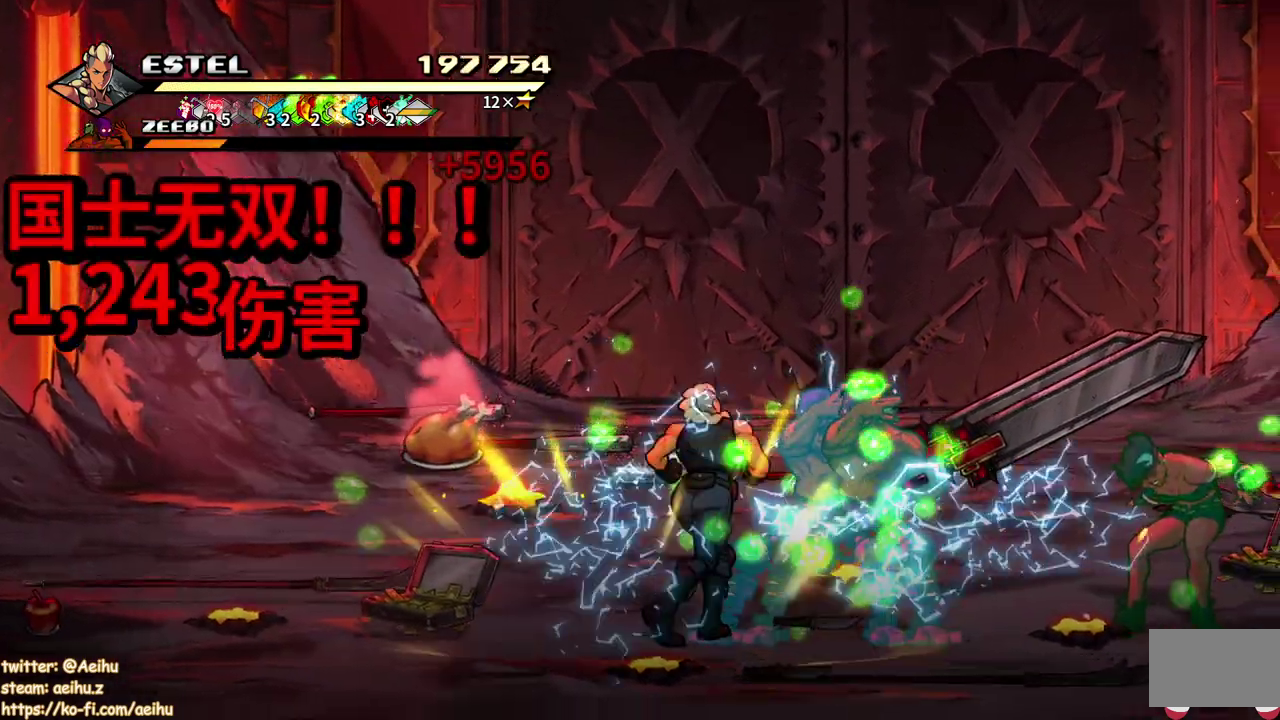
{"buttons": ["SQUARE", "DPAD_RIGHT"], "events": [[33, "DPAD_RIGHT", "up"], [50, "SQUARE", "up"], [83, "DPAD_RIGHT", "down"], [100, "SQUARE", "down"]]}
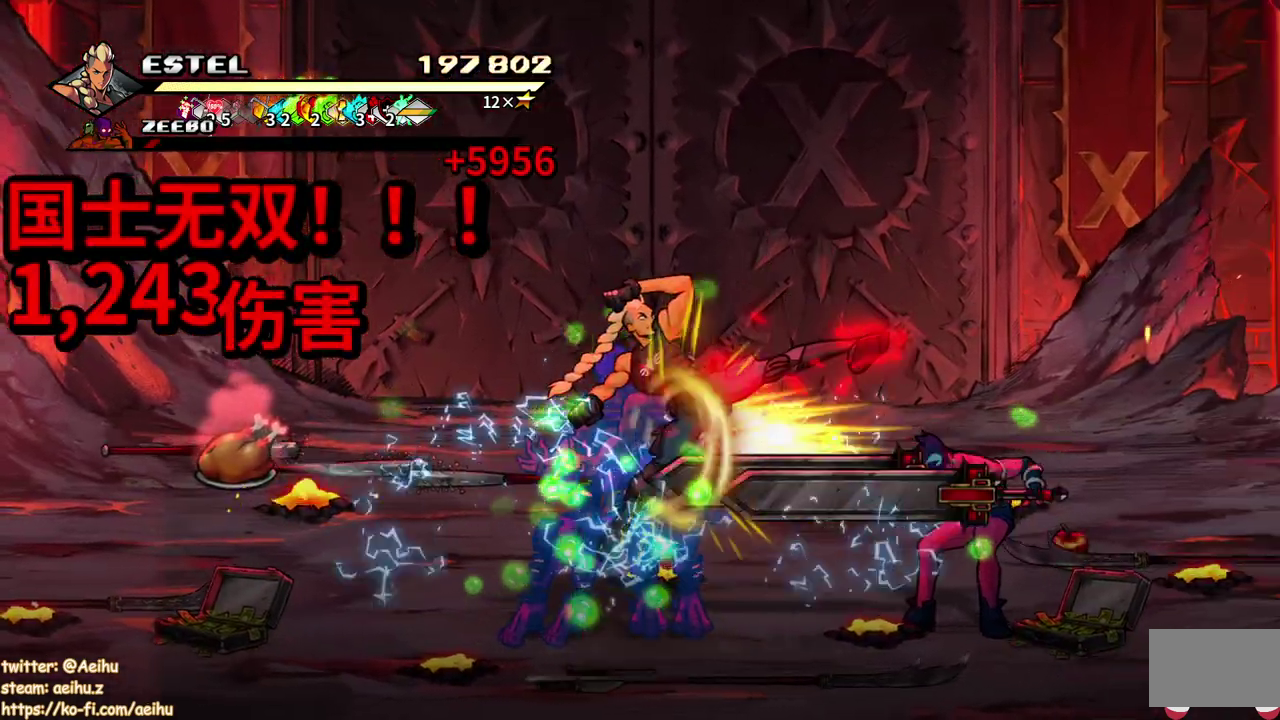
{"buttons": ["SQUARE", "DPAD_RIGHT"], "events": []}
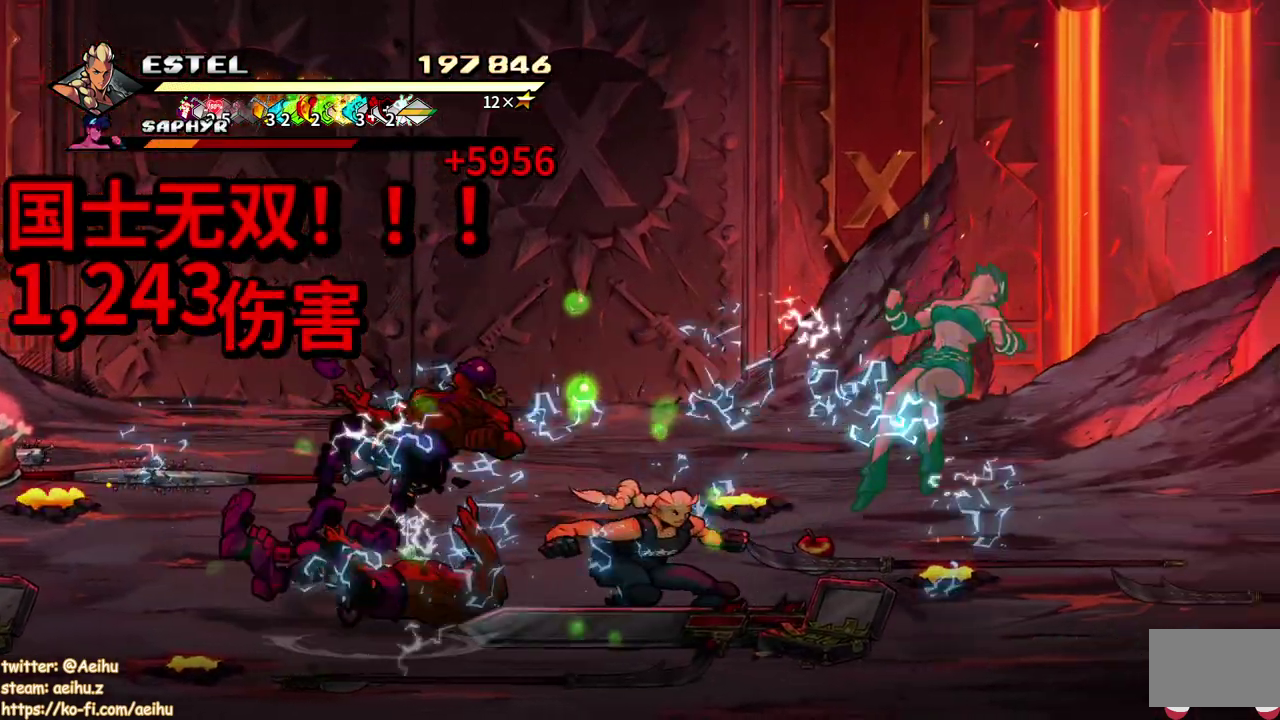
{"buttons": ["SQUARE", "DPAD_LEFT"], "events": [[350, "DPAD_RIGHT", "up"], [400, "DPAD_LEFT", "down"], [450, "SQUARE", "up"], [500, "SQUARE", "down"]]}
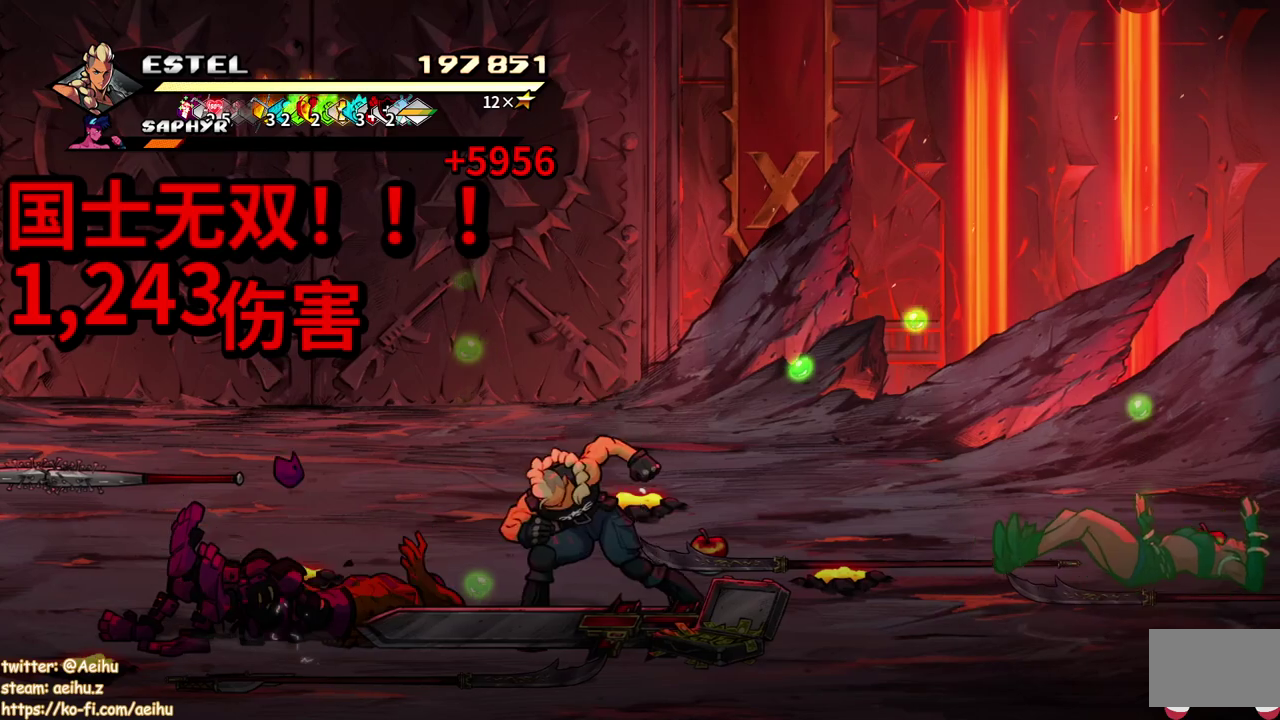
{"buttons": ["DPAD_RIGHT"], "events": [[133, "DPAD_LEFT", "up"], [133, "SQUARE", "up"], [483, "DPAD_RIGHT", "down"]]}
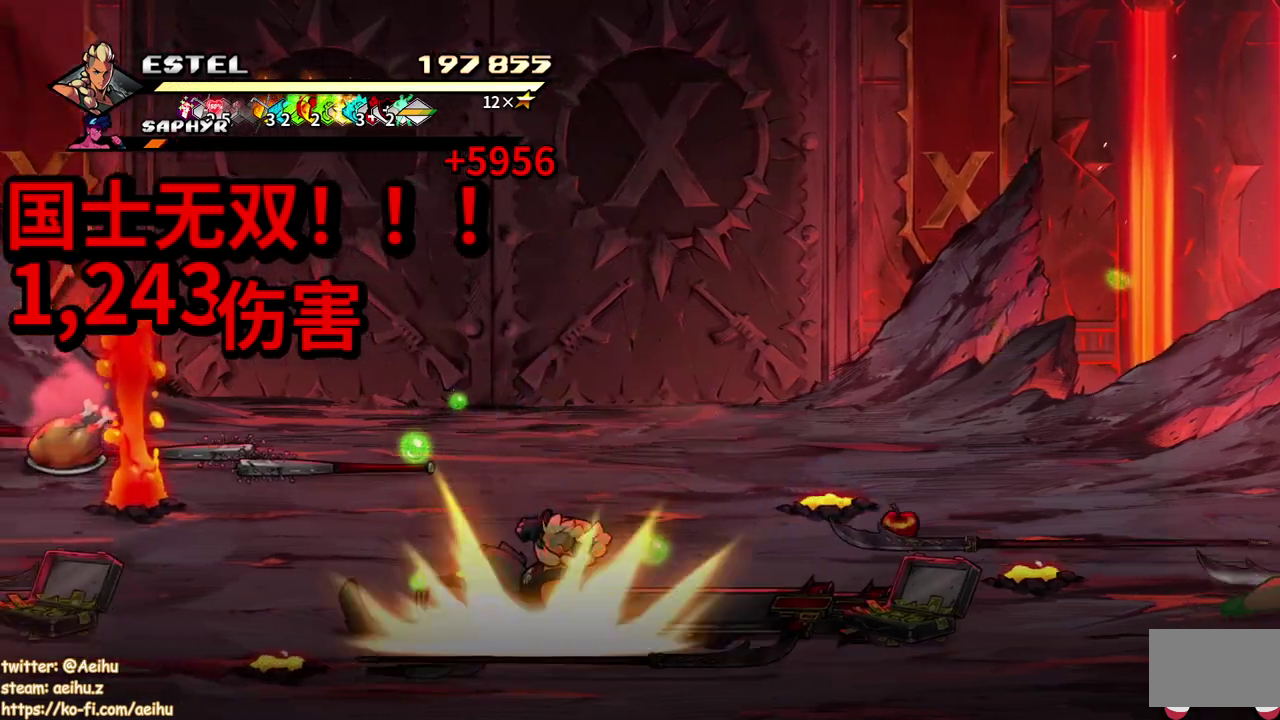
{"buttons": ["DPAD_RIGHT"], "events": []}